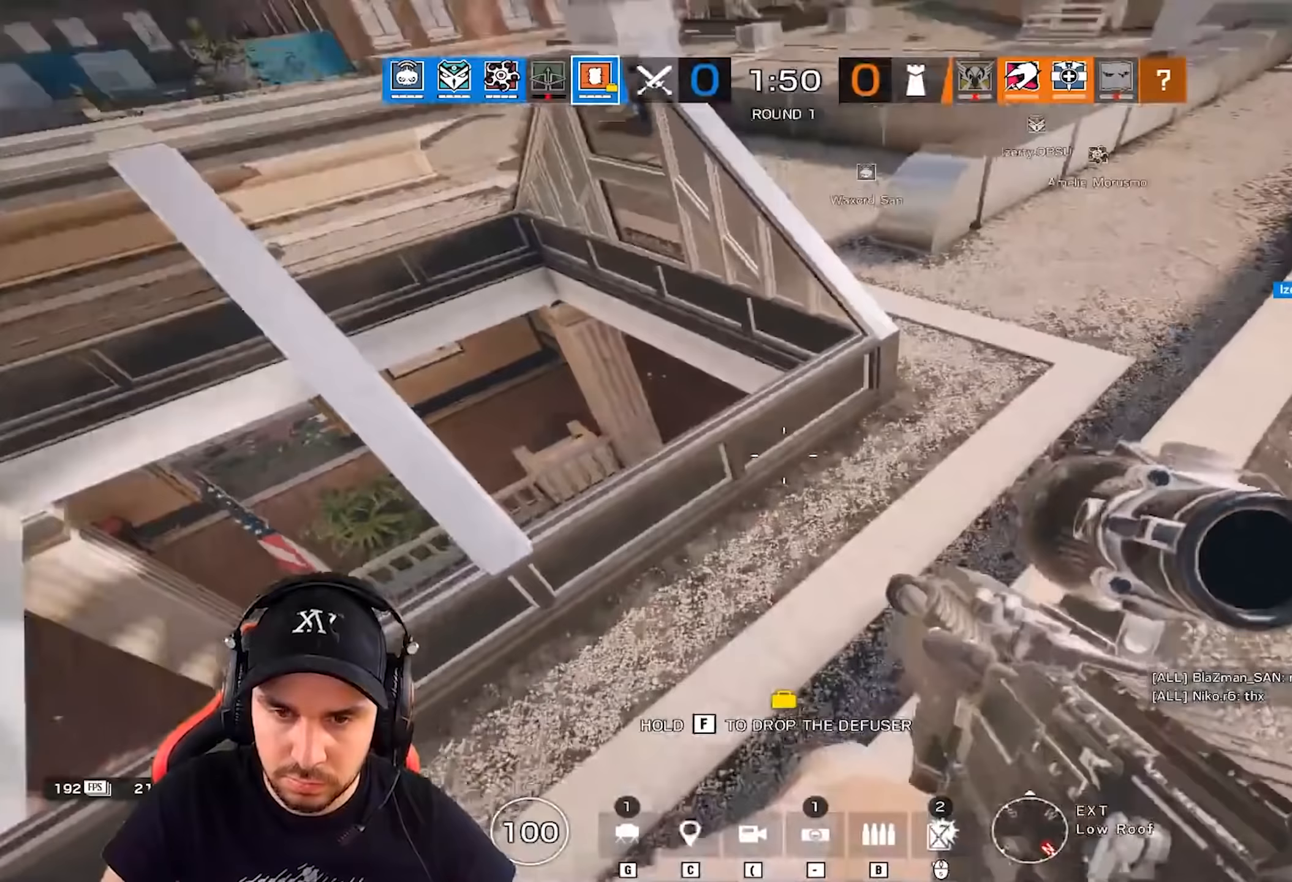
Gameplay with keyboard; each line is a JSON object with the keys held at the frame after it (dt_ms = milliseconds from this image to that frame). "events" lists presses ("down") and releases ("up") of "a", "alt", "ctrl", "d", "e", "g", "q", "r", "s", "shift", "space", "tab", "w" and "z" between this image and that frame as [ms after this image, input, new state], when the widget could be followed in between. No other keys are recorded. Mouse input is not recorded.
{"dt_ms": 67, "keys": ["d"], "events": []}
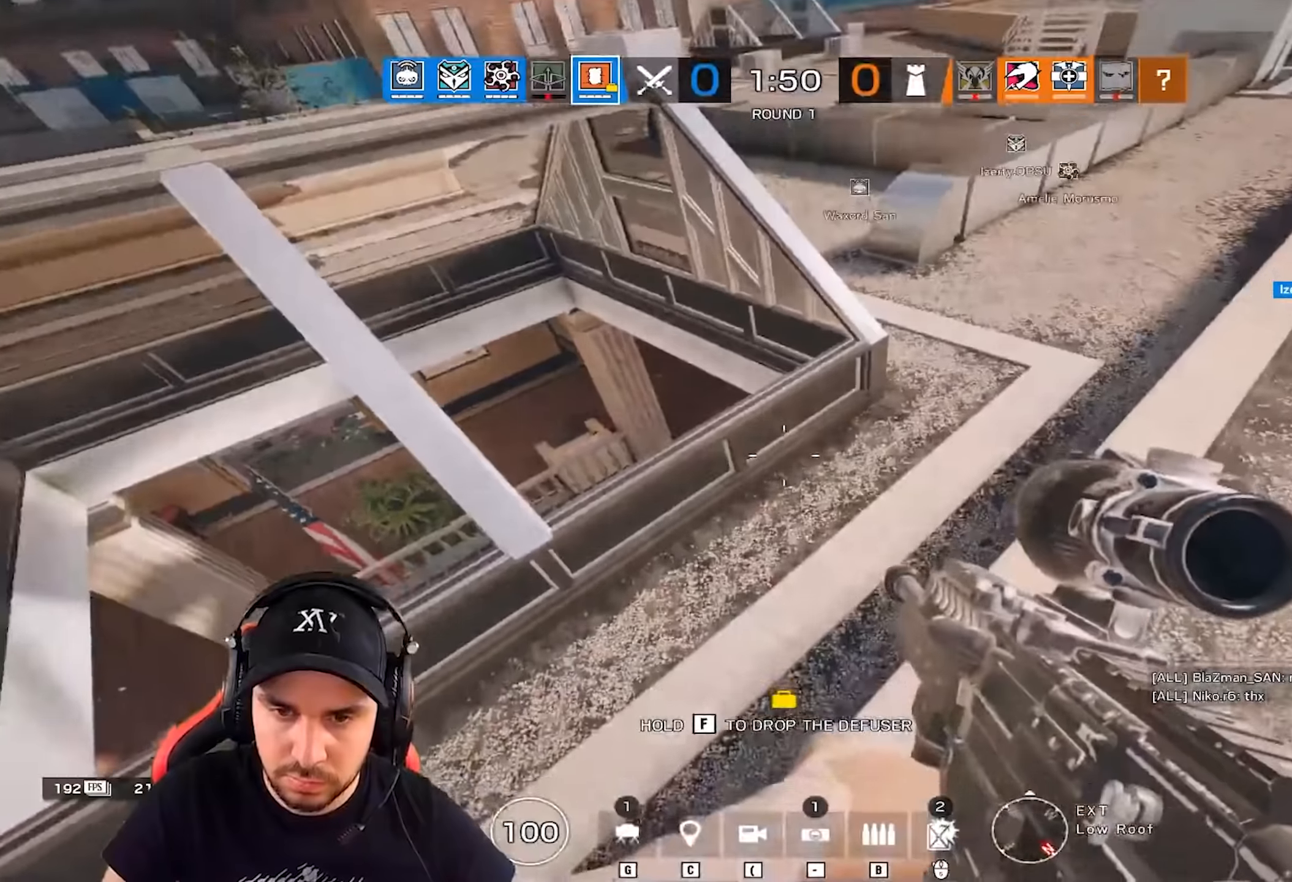
{"dt_ms": 500, "keys": ["d", "z"], "events": [[83, "z", "down"]]}
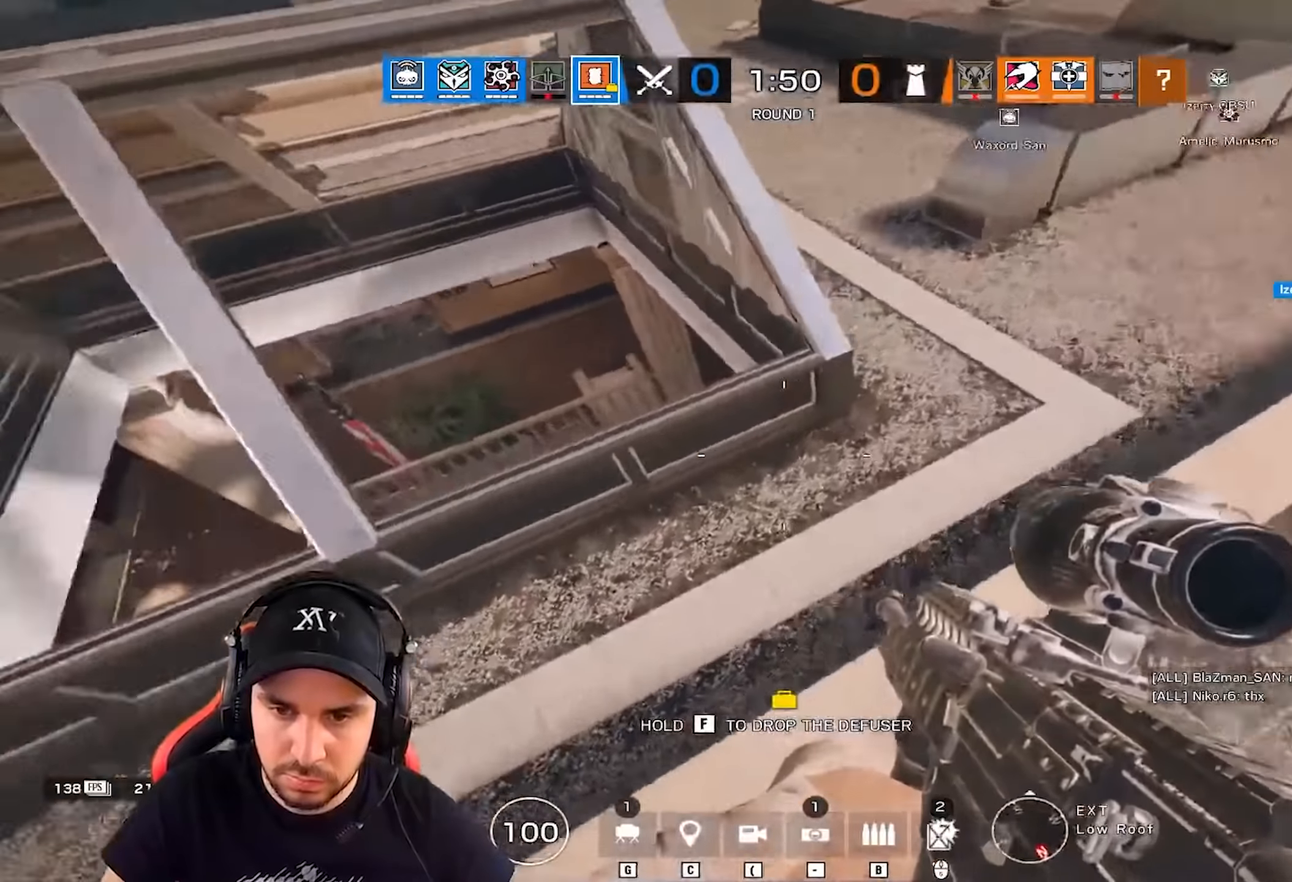
{"dt_ms": 501, "keys": ["d"], "events": [[84, "z", "up"], [200, "d", "up"], [451, "d", "down"]]}
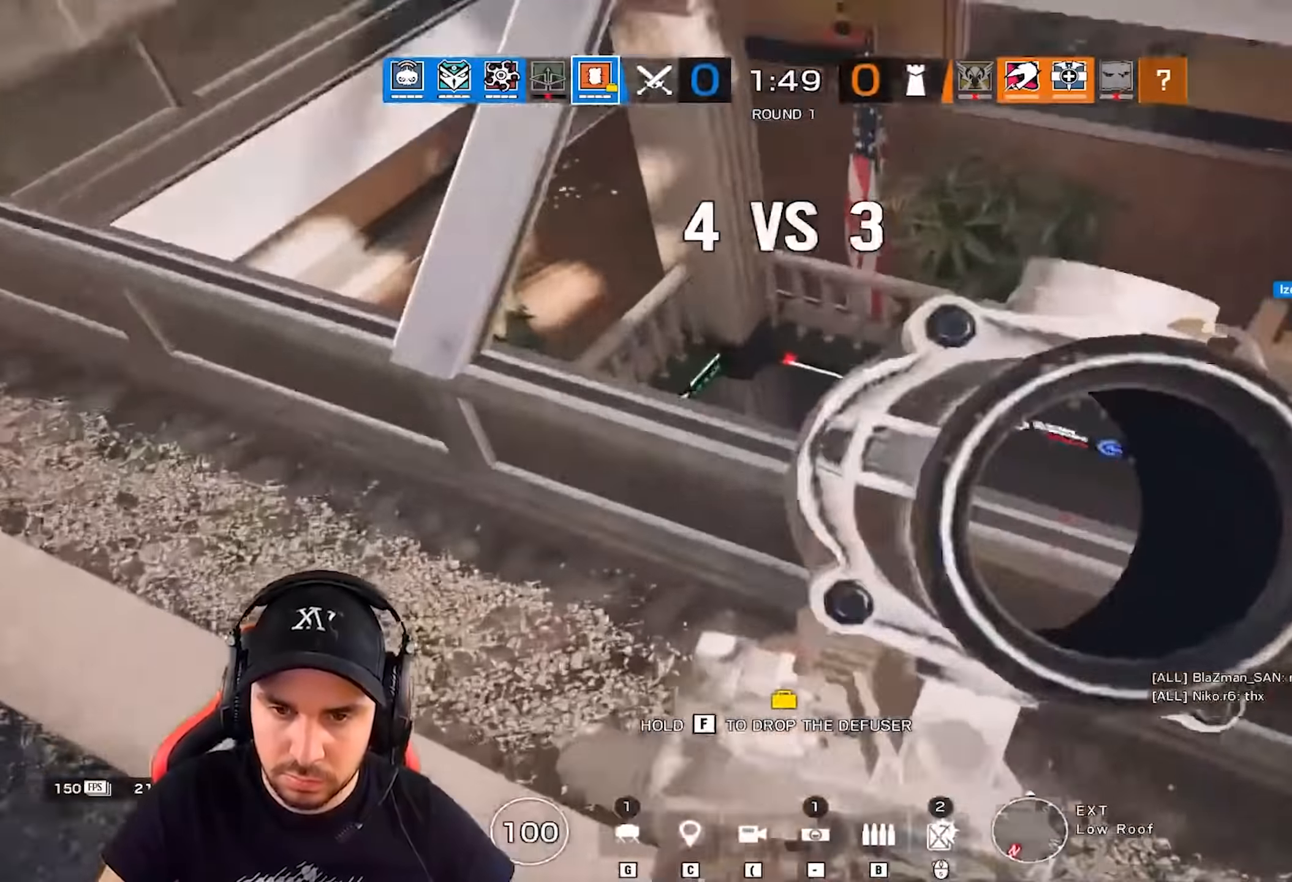
{"dt_ms": 500, "keys": [], "events": [[33, "d", "up"]]}
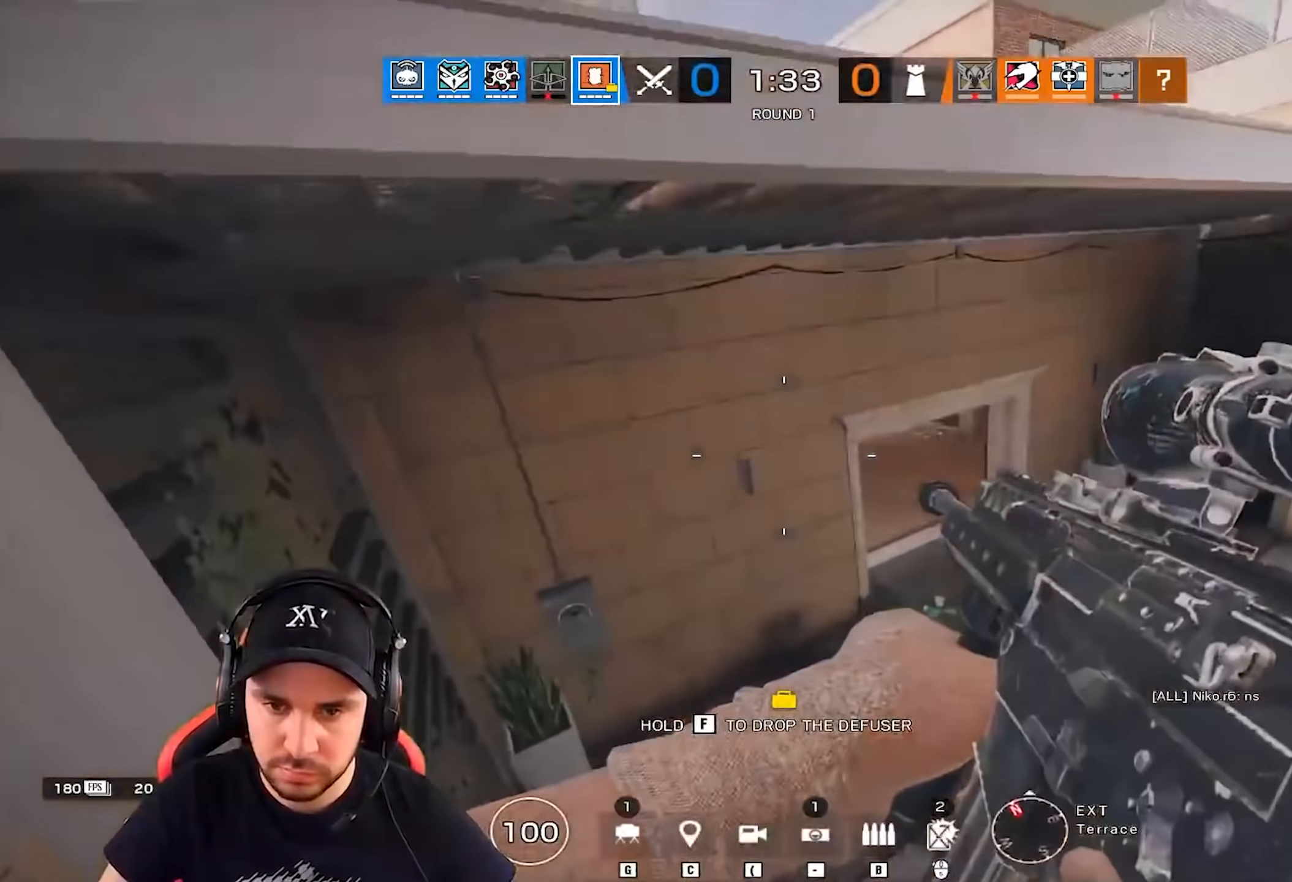
{"dt_ms": 501, "keys": ["d"], "events": [[84, "d", "down"], [184, "z", "down"], [284, "z", "up"], [384, "e", "down"], [484, "e", "up"]]}
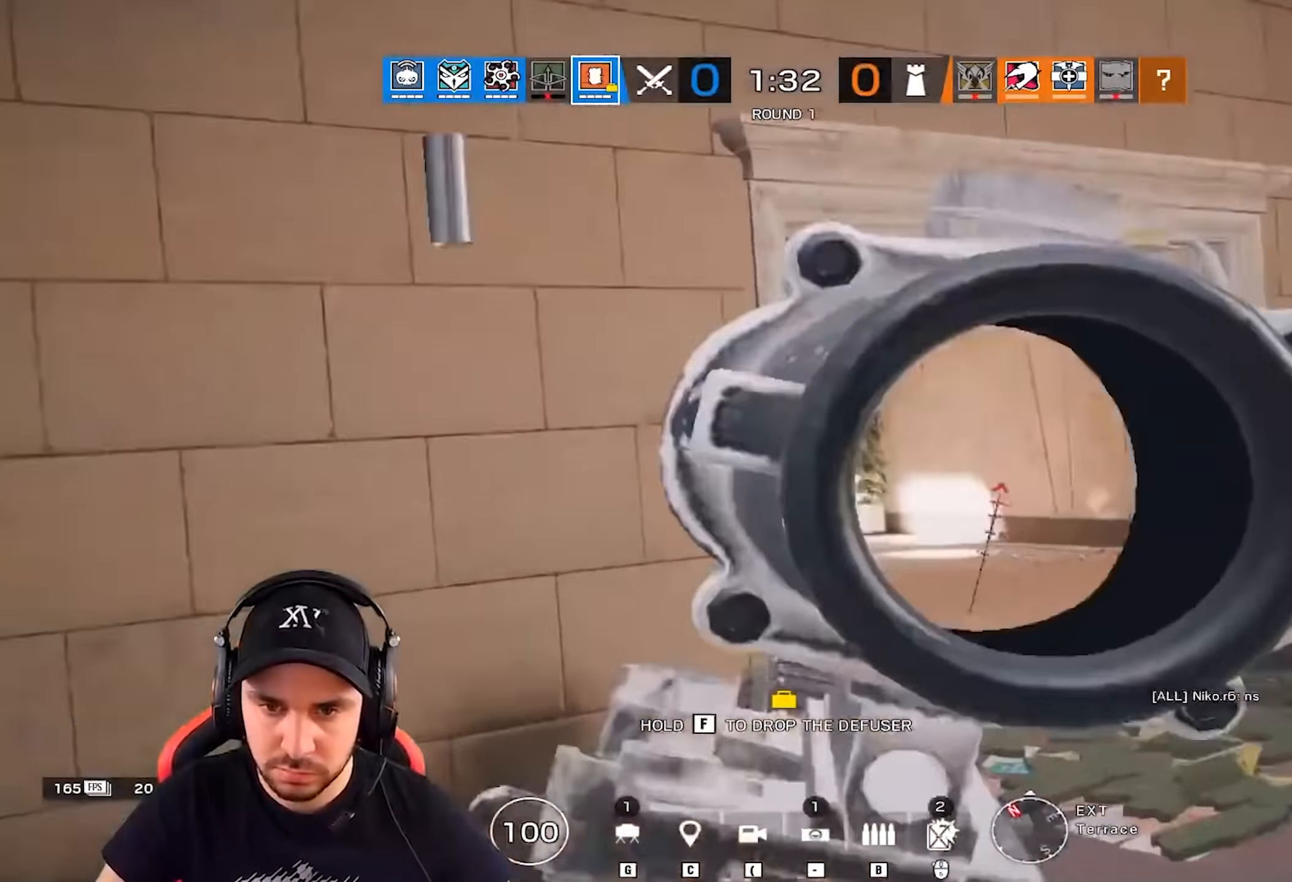
{"dt_ms": 500, "keys": ["d", "z"], "events": [[133, "e", "down"], [217, "e", "up"], [383, "z", "down"]]}
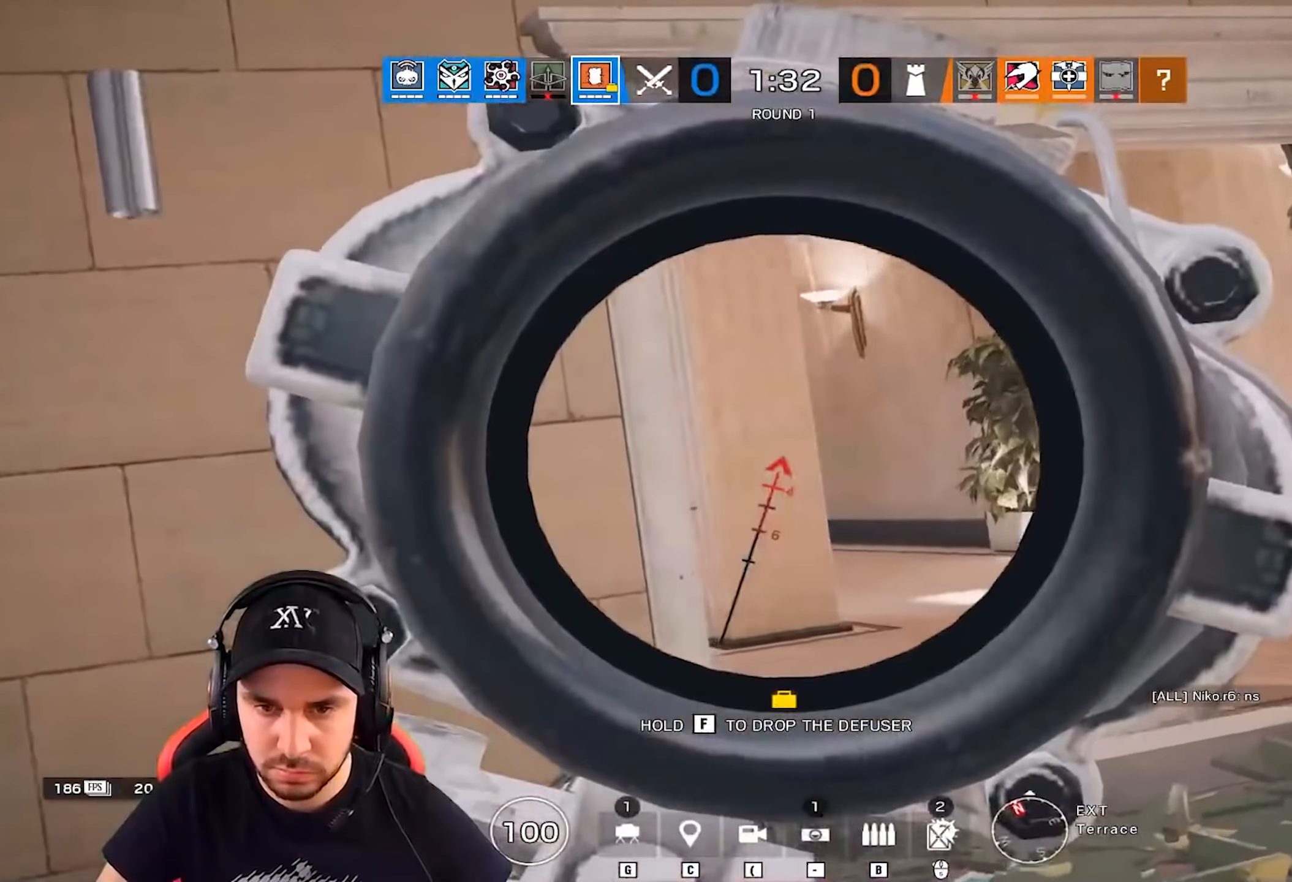
{"dt_ms": 501, "keys": ["z"], "events": [[467, "d", "up"]]}
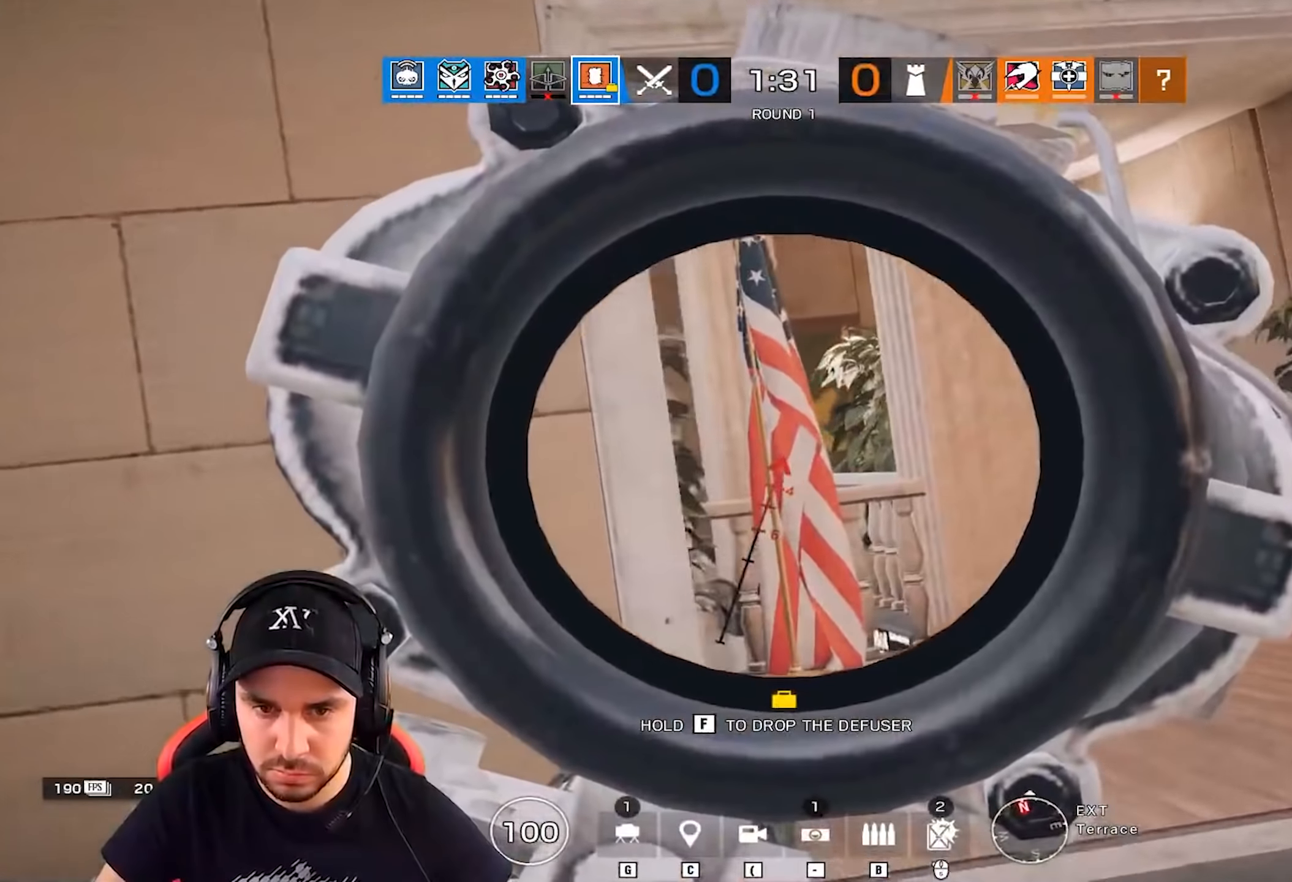
{"dt_ms": 500, "keys": ["d", "shift", "z"], "events": [[133, "shift", "down"], [500, "d", "down"]]}
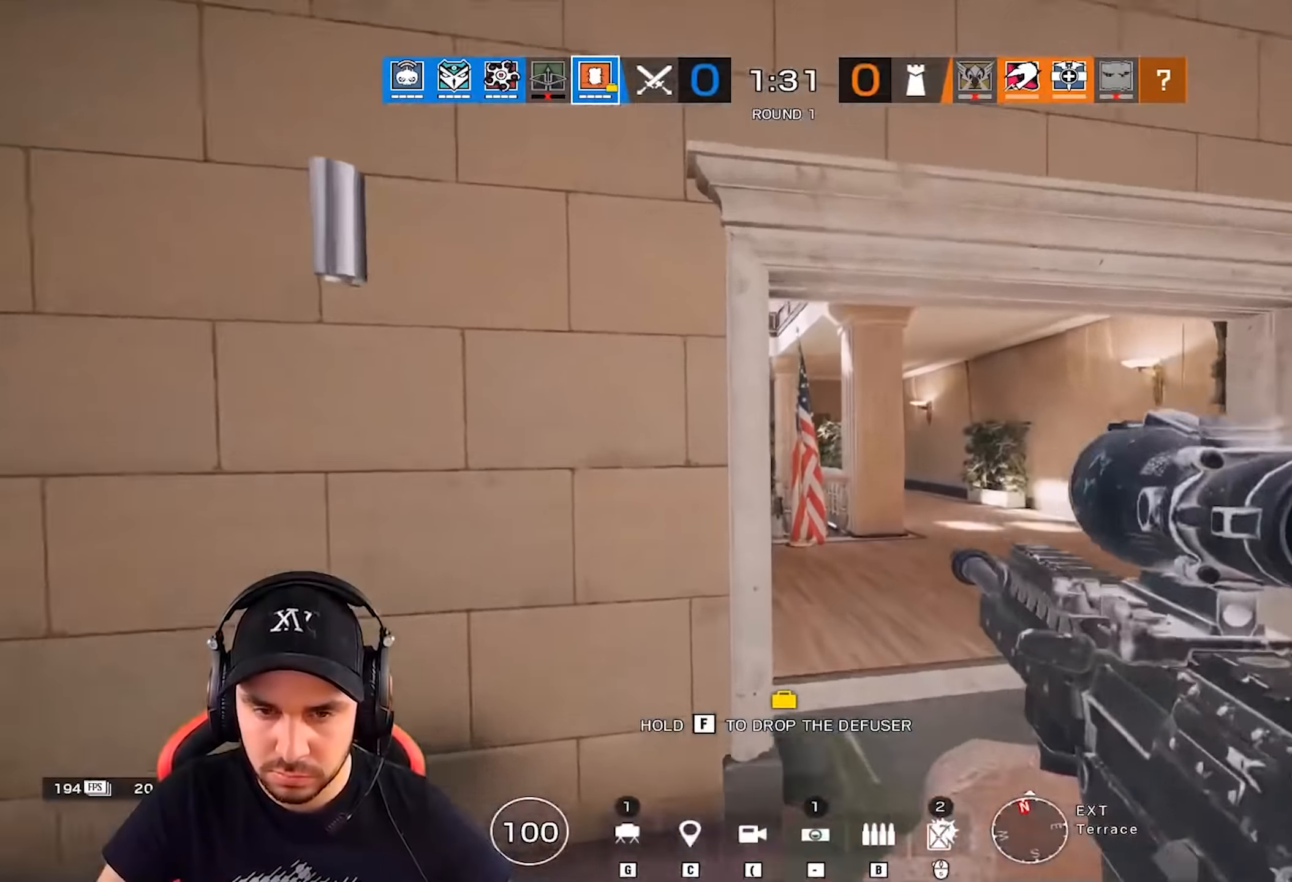
{"dt_ms": 501, "keys": ["shift", "z"], "events": [[417, "d", "up"]]}
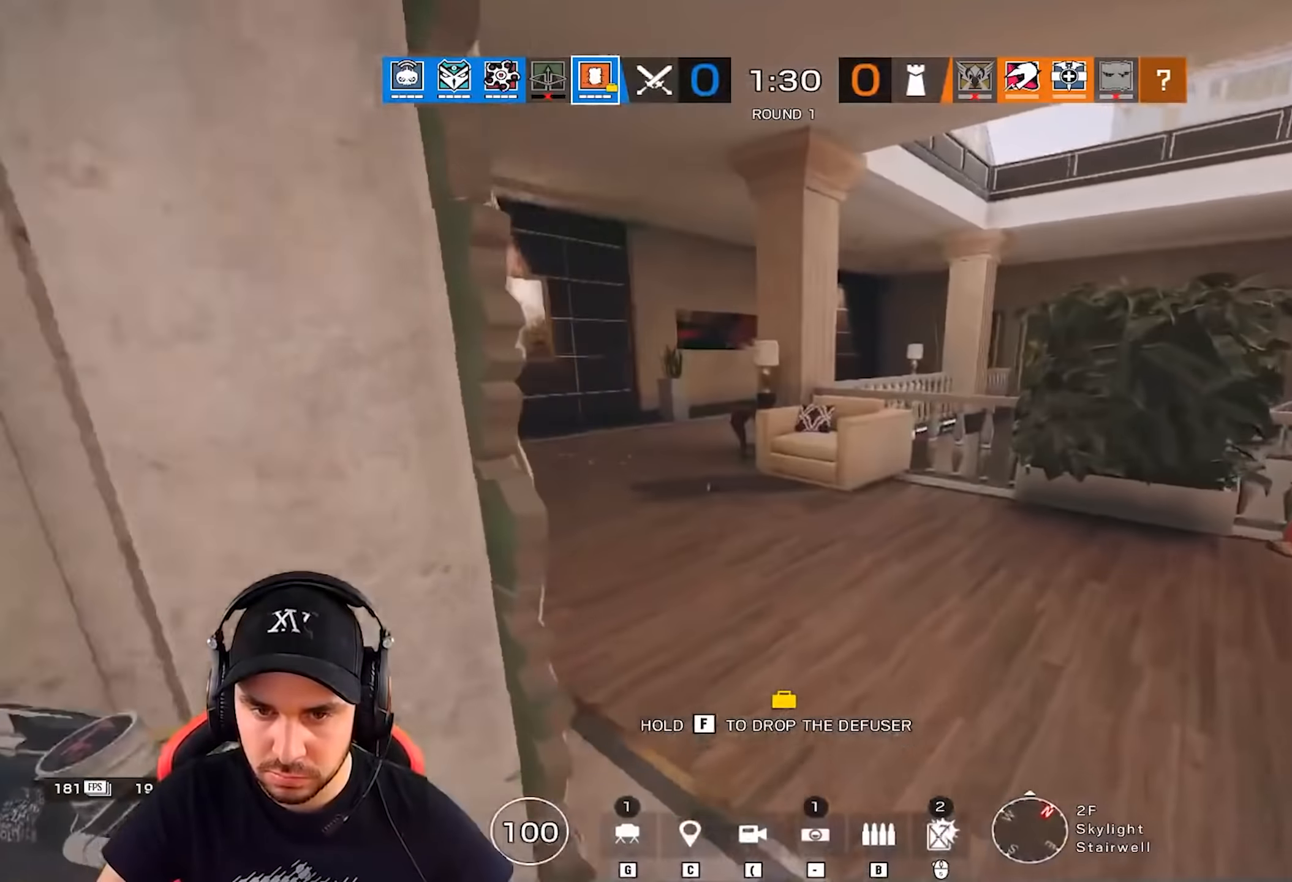
{"dt_ms": 500, "keys": ["q", "shift", "z"], "events": [[367, "q", "down"]]}
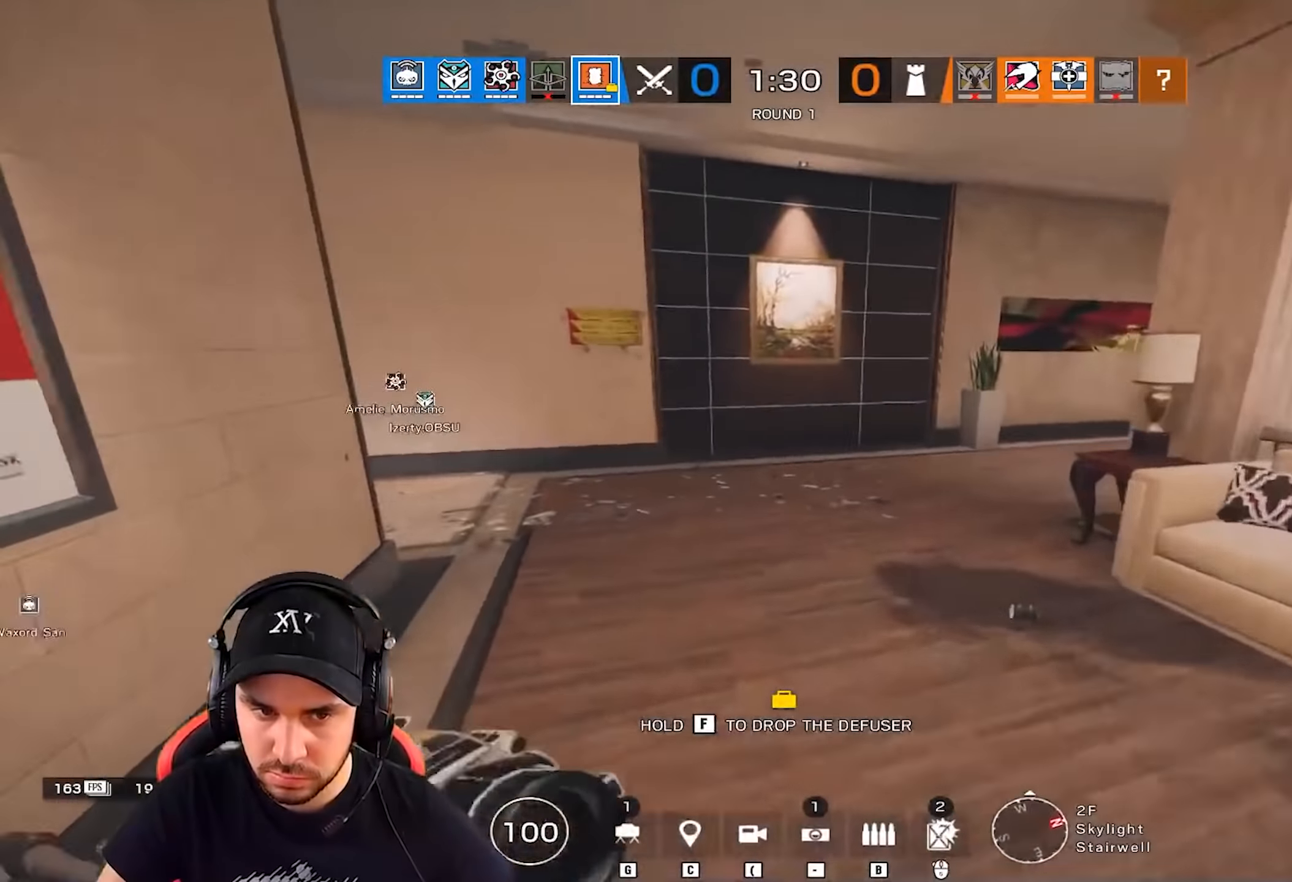
{"dt_ms": 501, "keys": ["d"], "events": [[234, "d", "down"], [250, "q", "up"], [317, "z", "up"], [334, "shift", "up"], [401, "e", "down"], [484, "e", "up"]]}
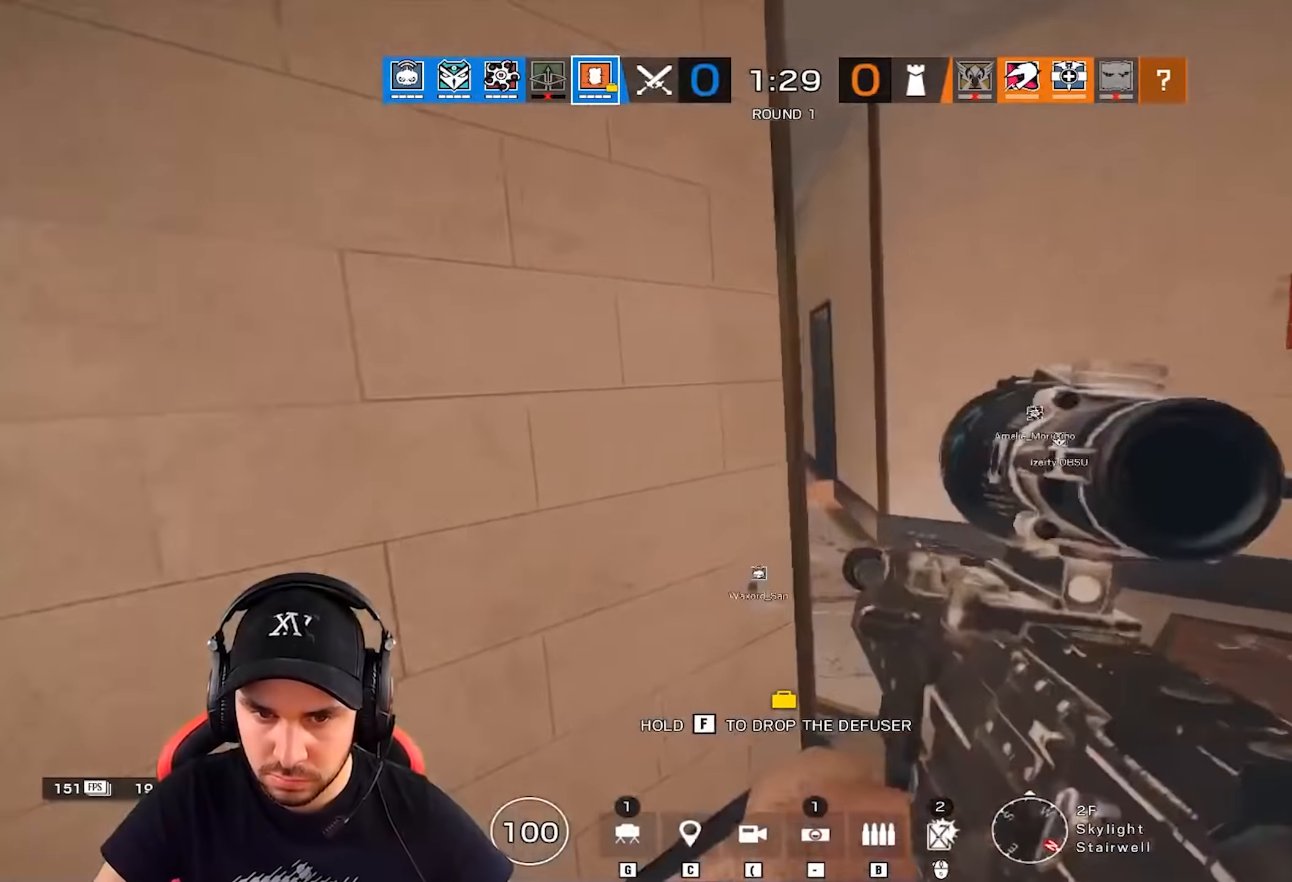
{"dt_ms": 500, "keys": ["d", "q", "shift", "z"], "events": [[233, "a", "down"], [317, "a", "up"], [400, "z", "down"], [483, "q", "down"], [500, "shift", "down"]]}
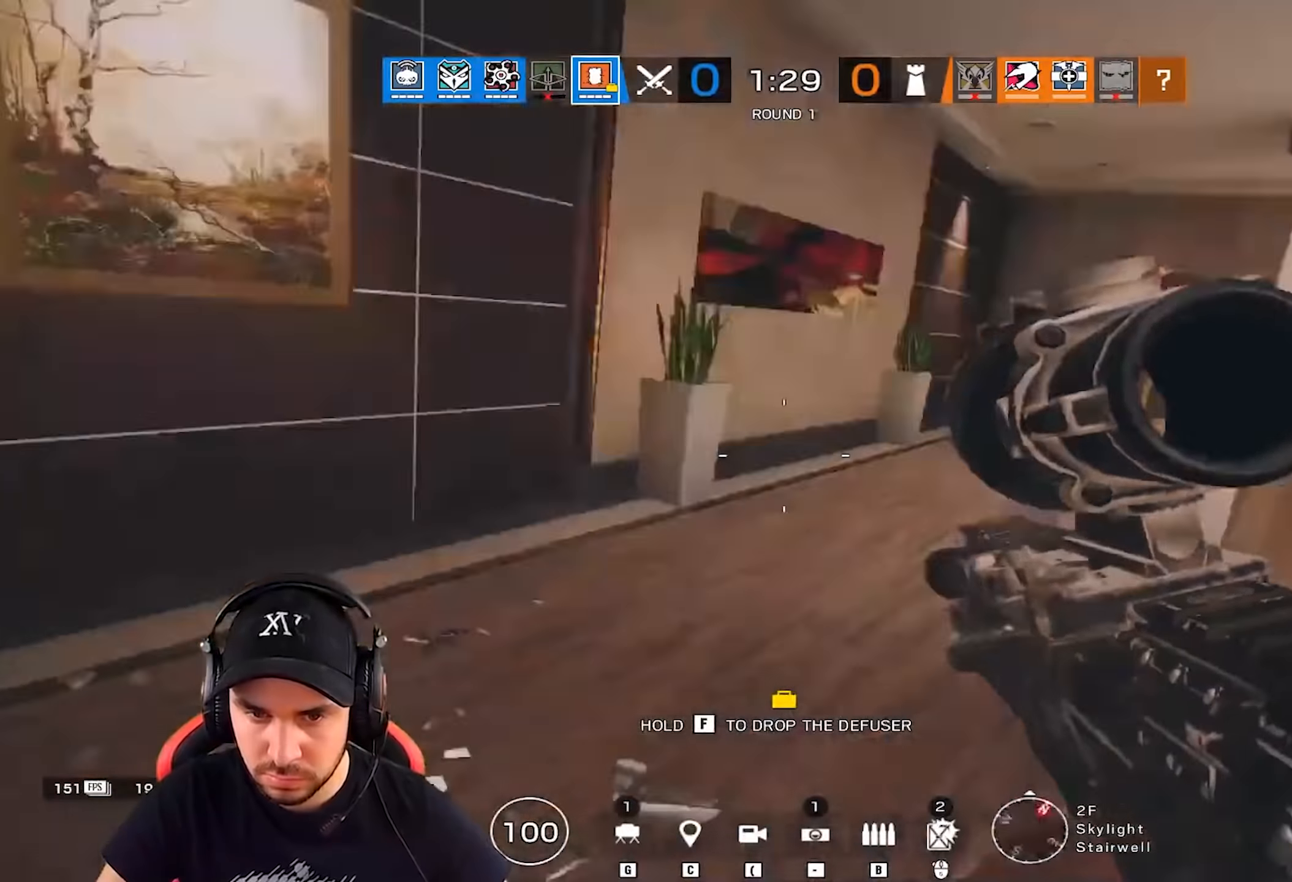
{"dt_ms": 501, "keys": ["q"], "events": [[33, "d", "up"], [350, "shift", "up"], [400, "z", "up"]]}
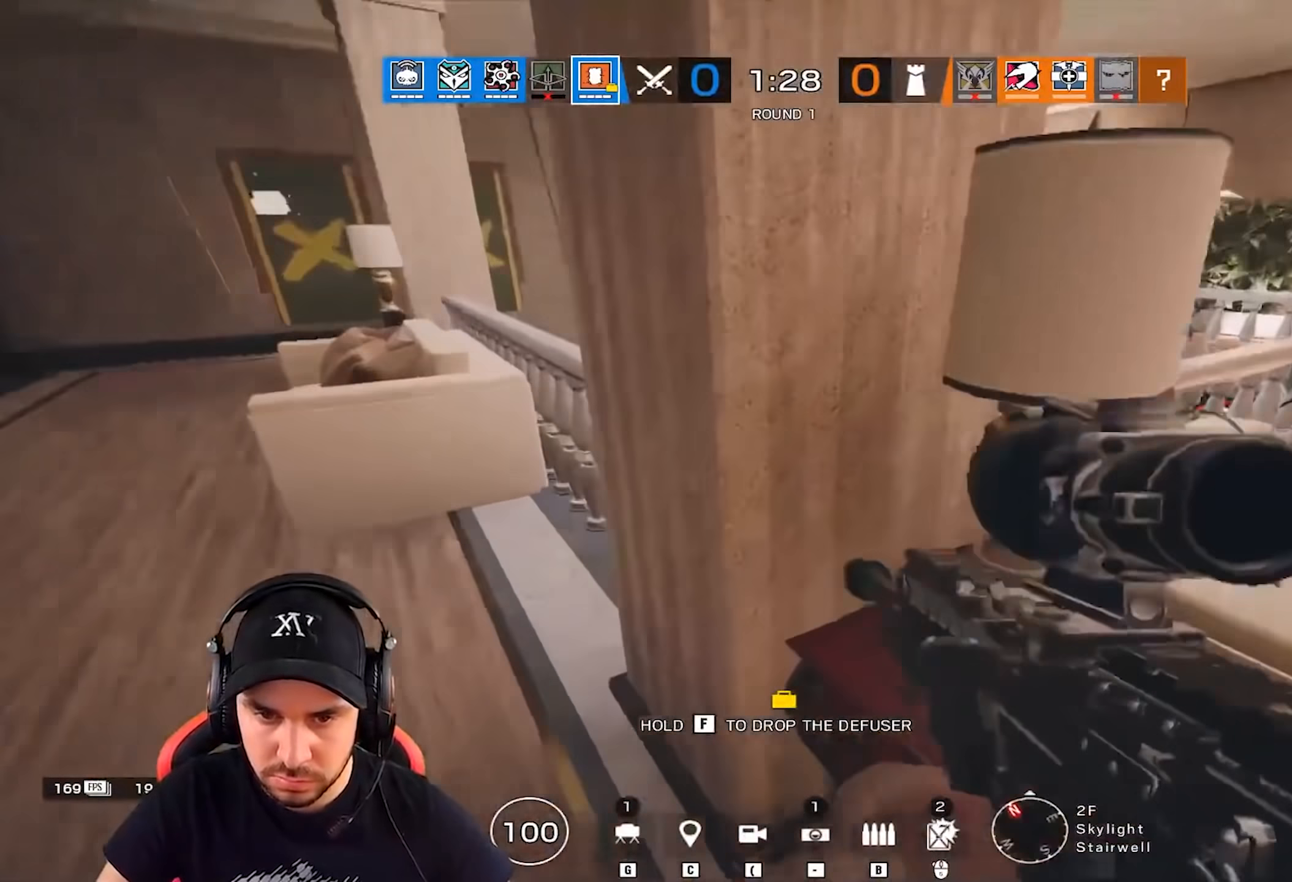
{"dt_ms": 500, "keys": ["d"], "events": [[16, "a", "down"], [116, "a", "up"], [483, "d", "down"], [500, "q", "up"]]}
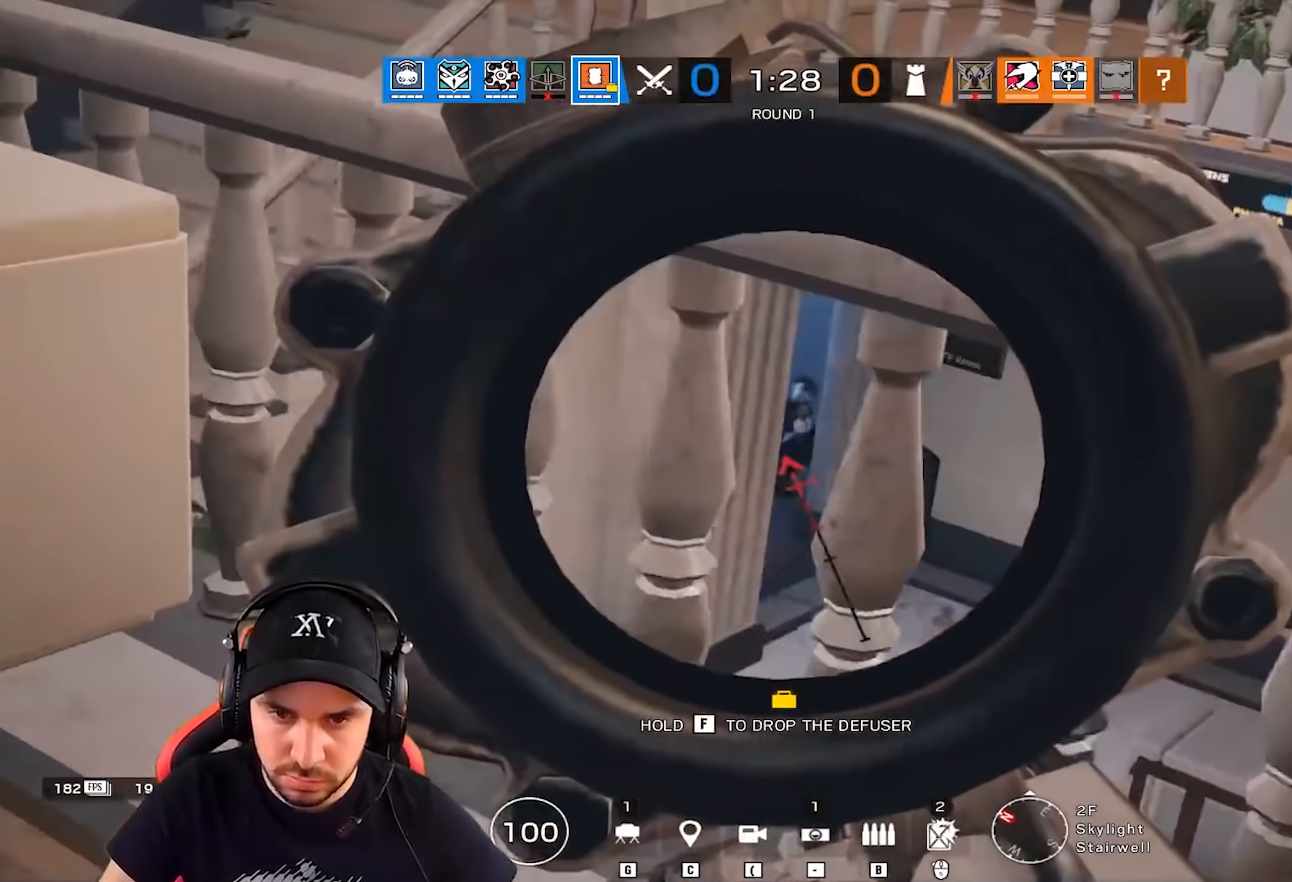
{"dt_ms": 501, "keys": ["a", "d"], "events": [[450, "a", "down"]]}
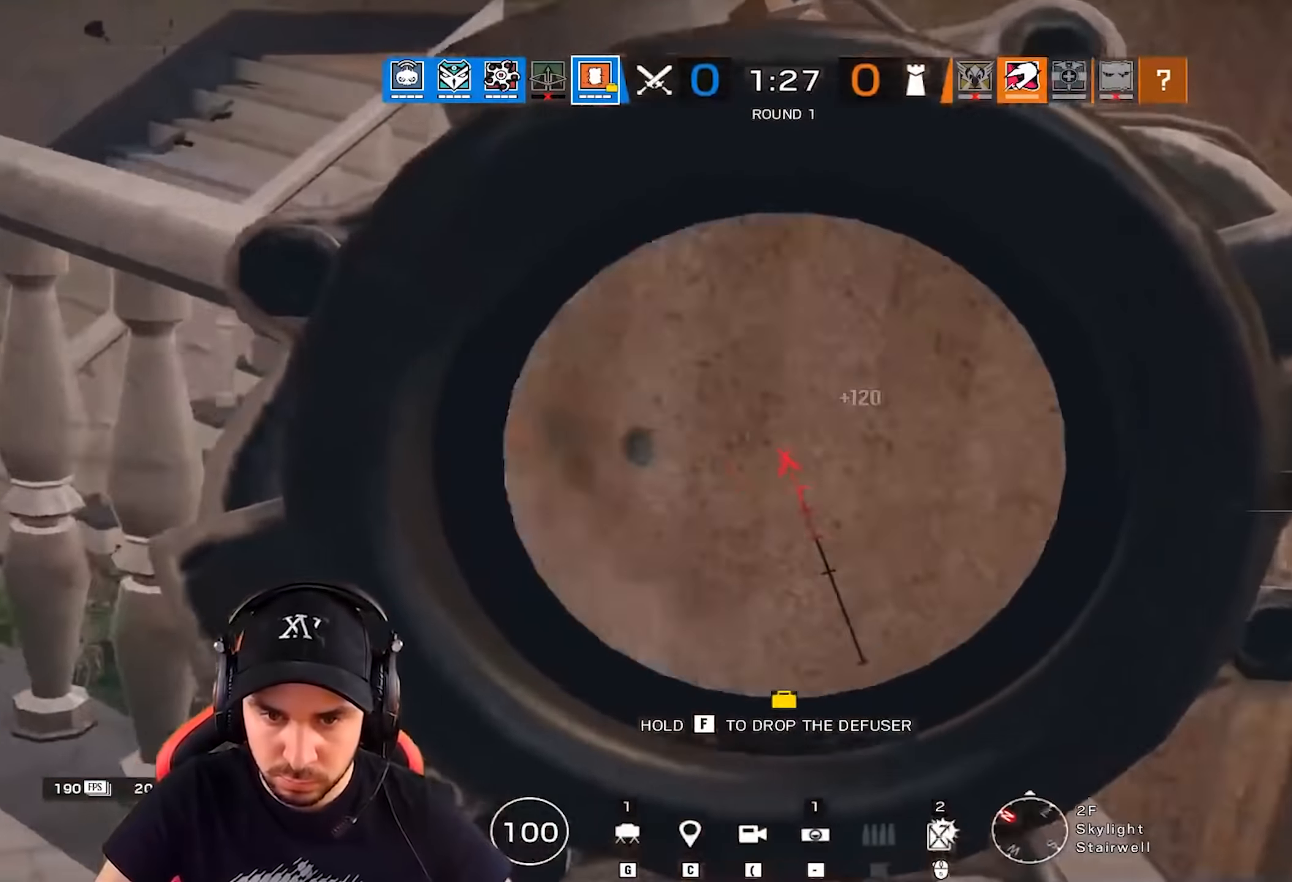
{"dt_ms": 500, "keys": ["d", "shift", "z"], "events": [[33, "a", "up"], [100, "e", "down"], [216, "e", "up"], [333, "z", "down"], [367, "shift", "down"]]}
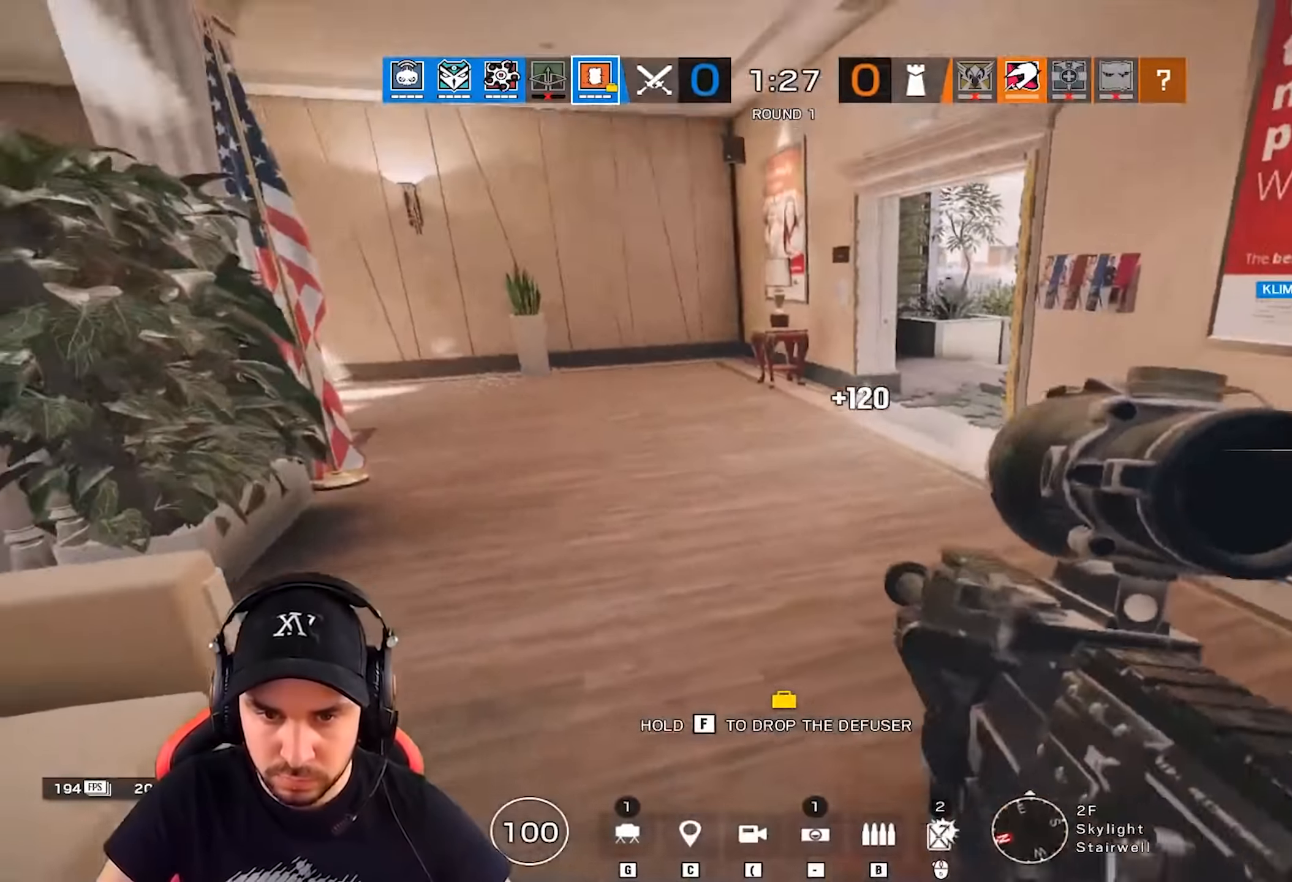
{"dt_ms": 484, "keys": ["shift", "z"], "events": [[100, "d", "up"], [150, "d", "down"], [484, "d", "up"]]}
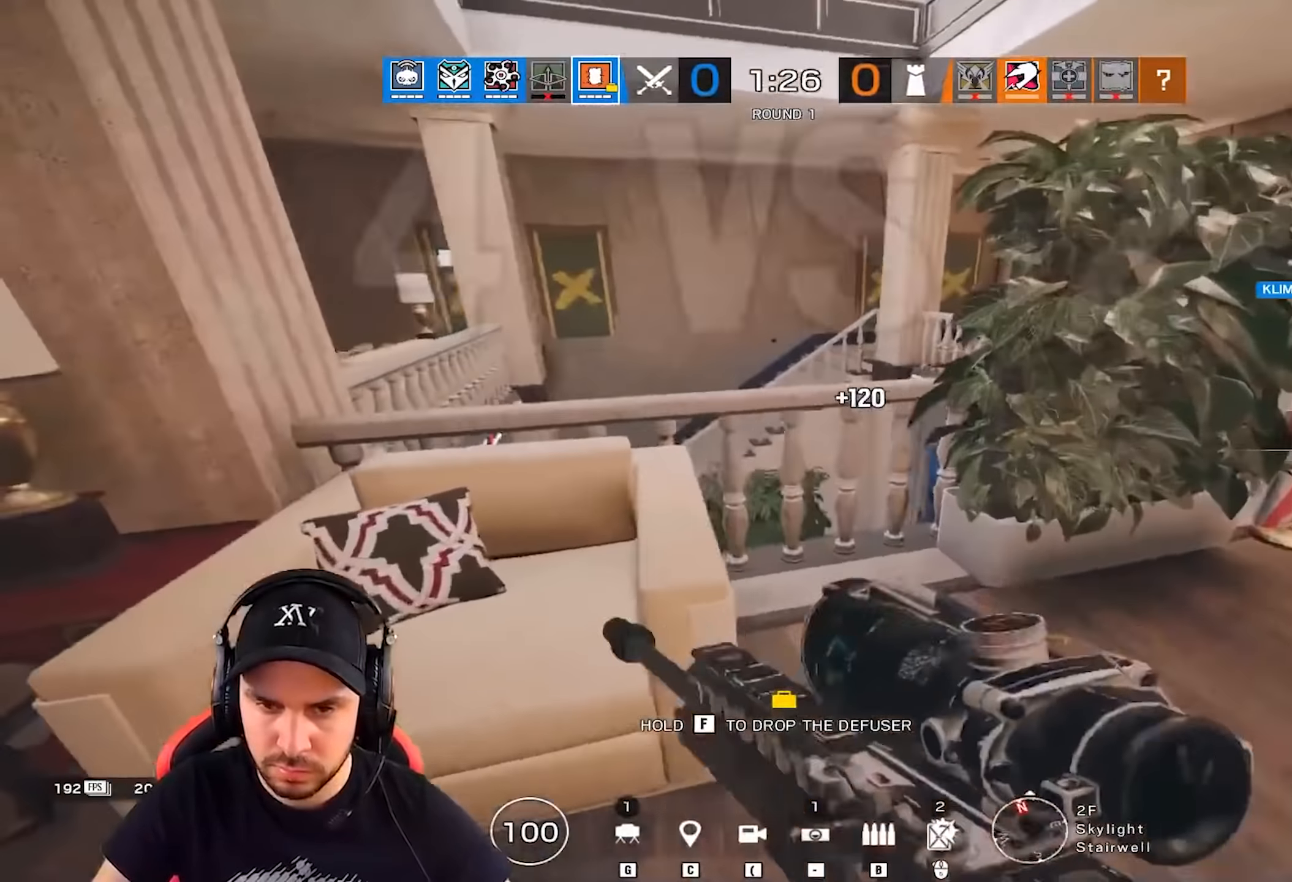
{"dt_ms": 500, "keys": ["e", "z"], "events": [[17, "space", "down"], [83, "space", "up"], [167, "space", "down"], [217, "space", "up"], [300, "space", "down"], [350, "shift", "up"], [384, "space", "up"], [434, "e", "down"]]}
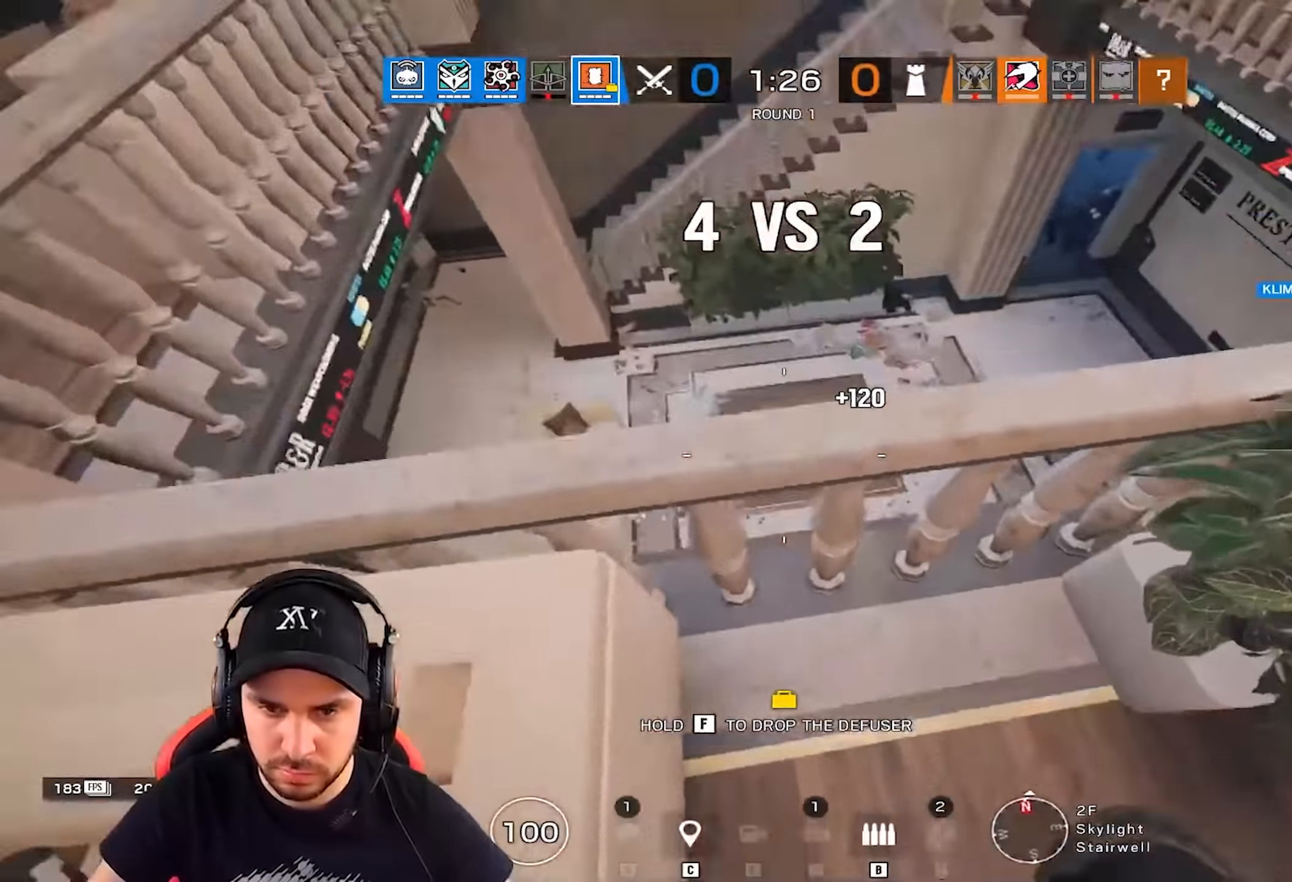
{"dt_ms": 501, "keys": ["q"], "events": [[17, "e", "up"], [117, "a", "down"], [217, "a", "up"], [351, "q", "down"], [351, "z", "up"]]}
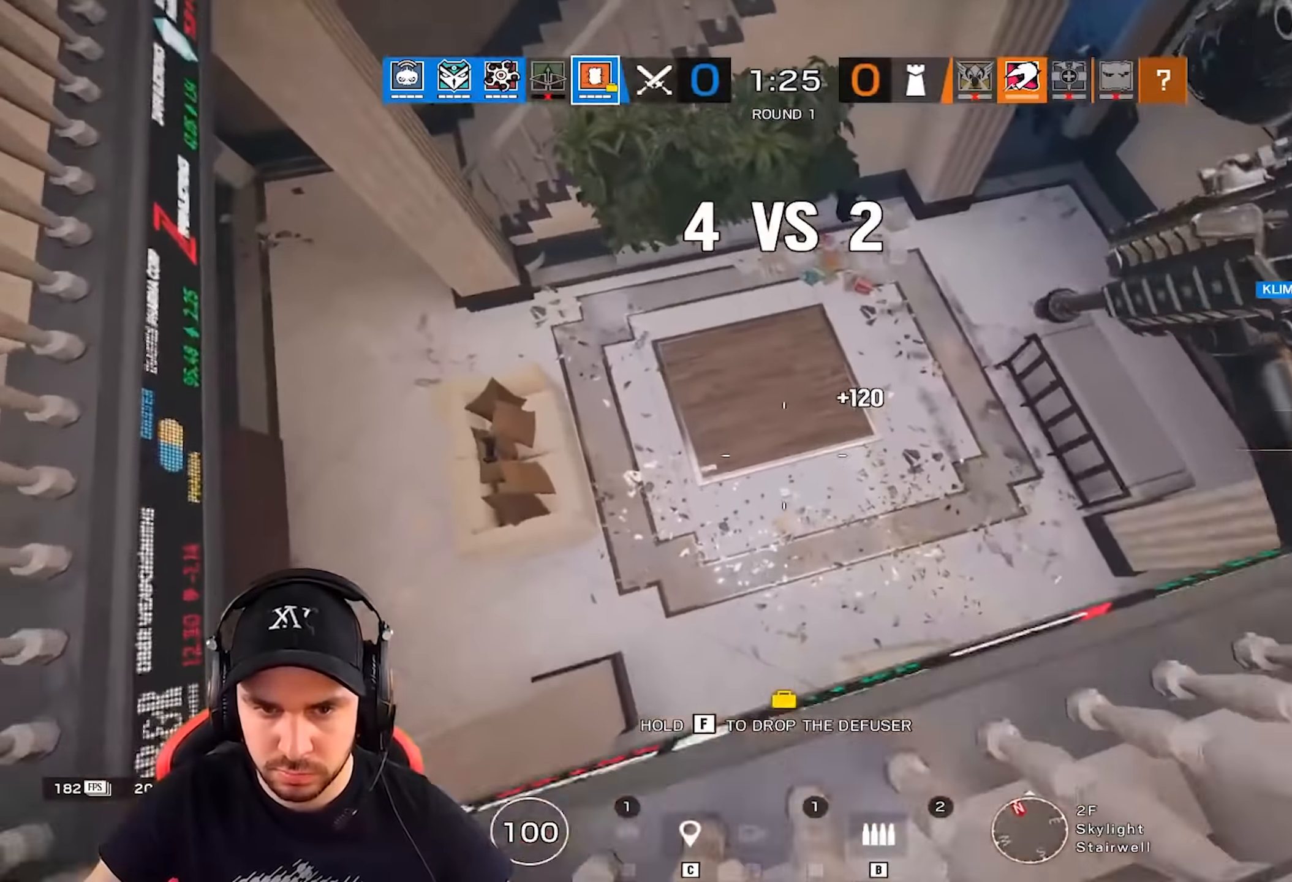
{"dt_ms": 500, "keys": ["z"], "events": [[50, "q", "up"], [67, "d", "down"], [183, "z", "down"], [267, "d", "up"]]}
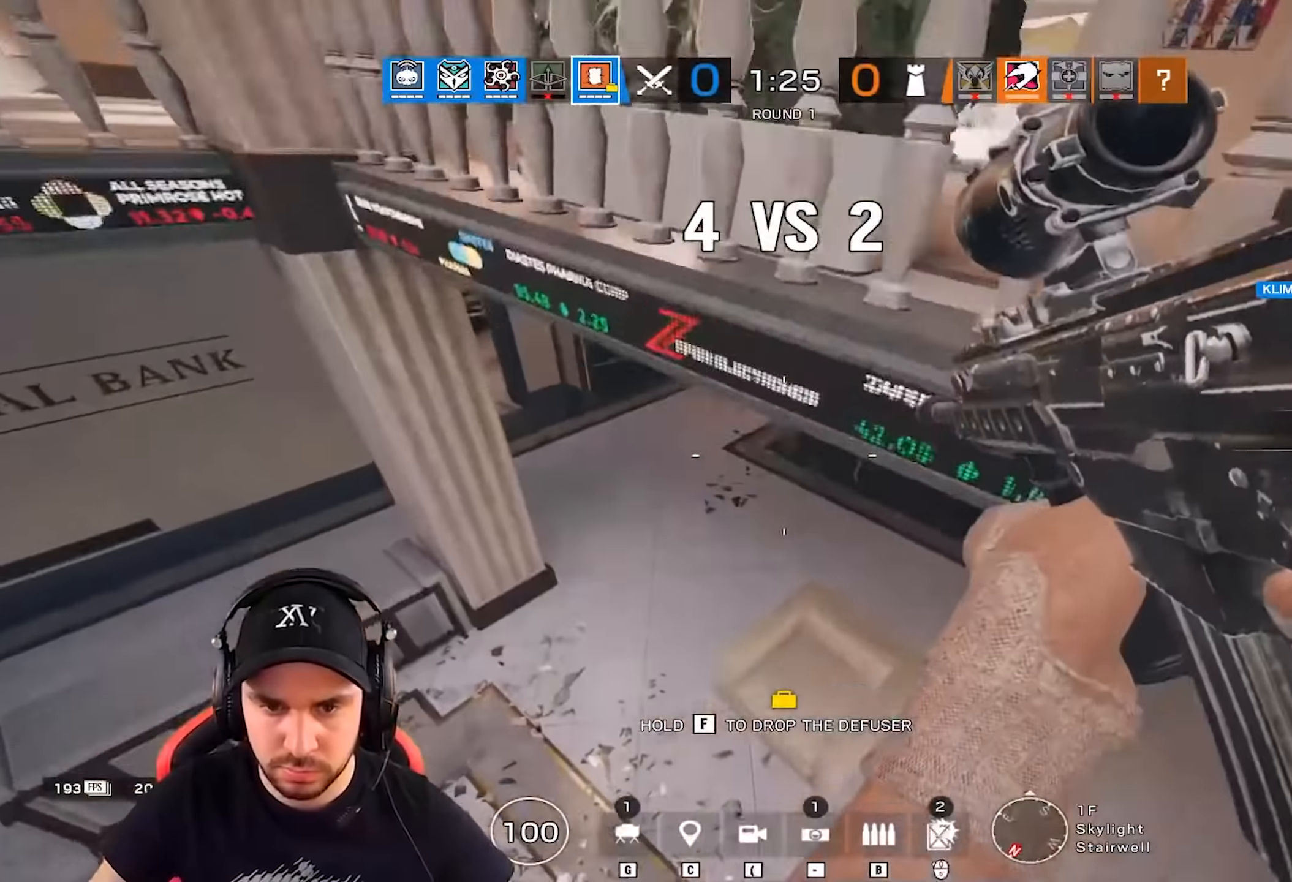
{"dt_ms": 501, "keys": ["shift", "z"], "events": [[284, "shift", "down"]]}
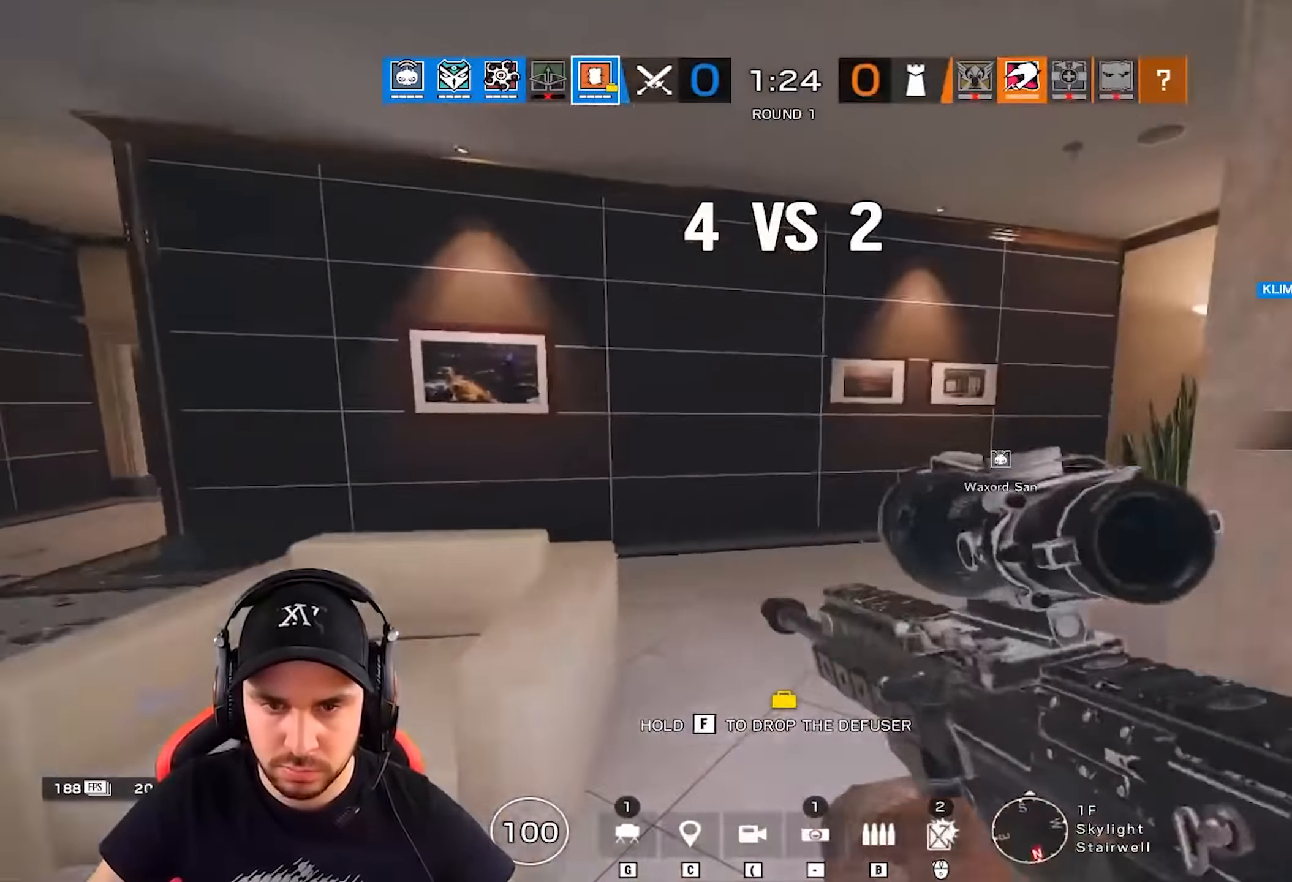
{"dt_ms": 501, "keys": ["d", "shift", "z"], "events": [[250, "d", "down"]]}
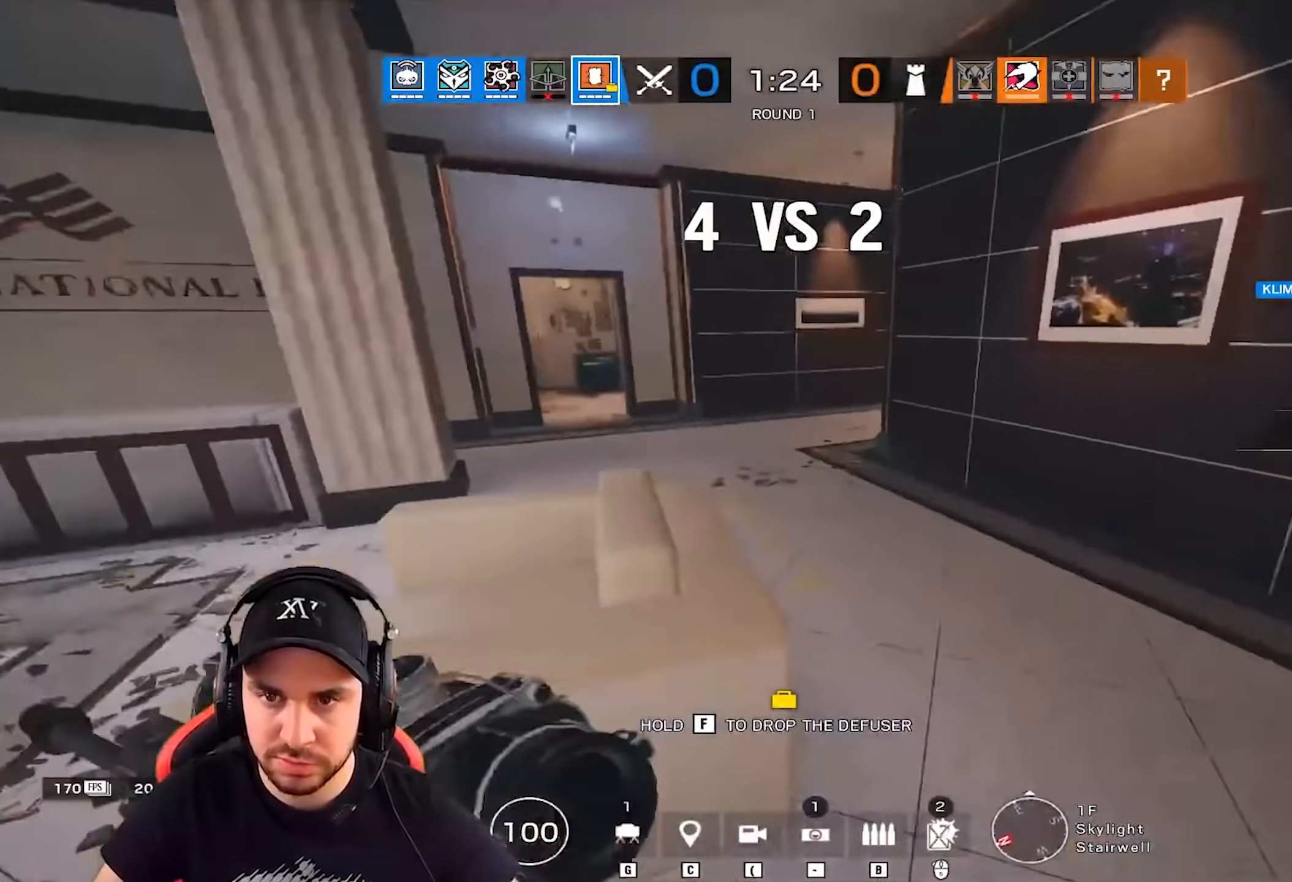
{"dt_ms": 500, "keys": ["d", "shift", "z"], "events": []}
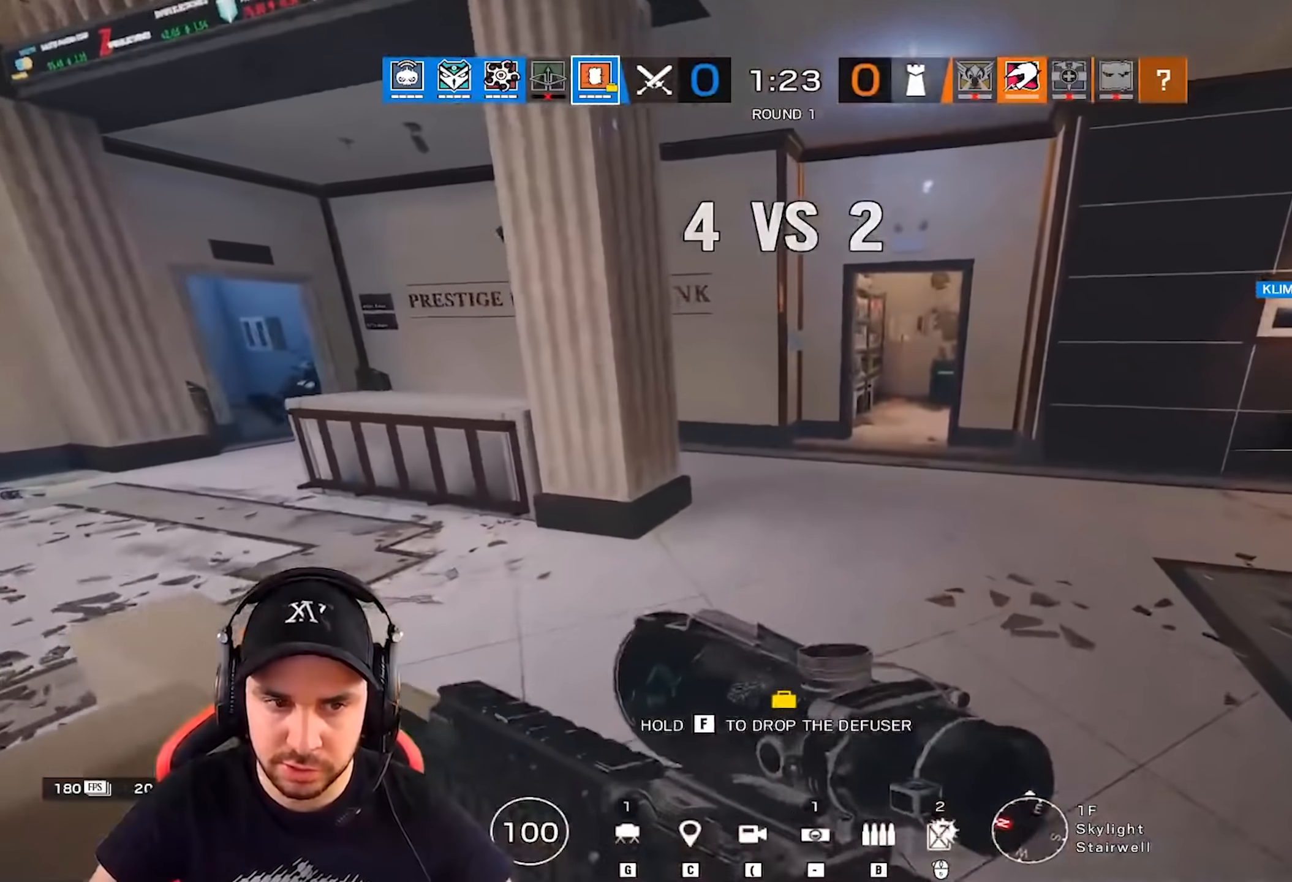
{"dt_ms": 501, "keys": ["q", "shift", "z"], "events": [[384, "d", "up"], [384, "q", "down"]]}
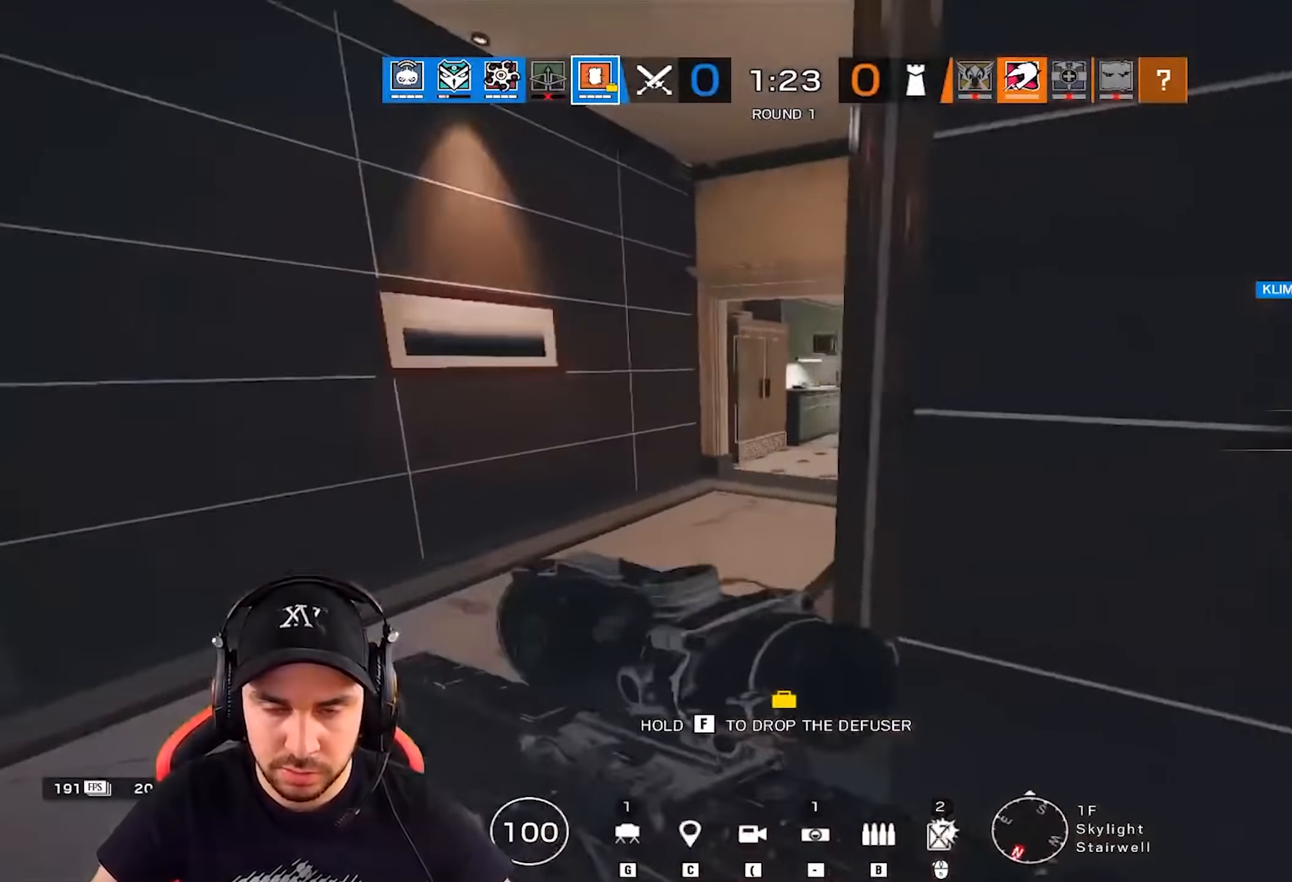
{"dt_ms": 500, "keys": ["shift", "z"], "events": [[116, "q", "up"]]}
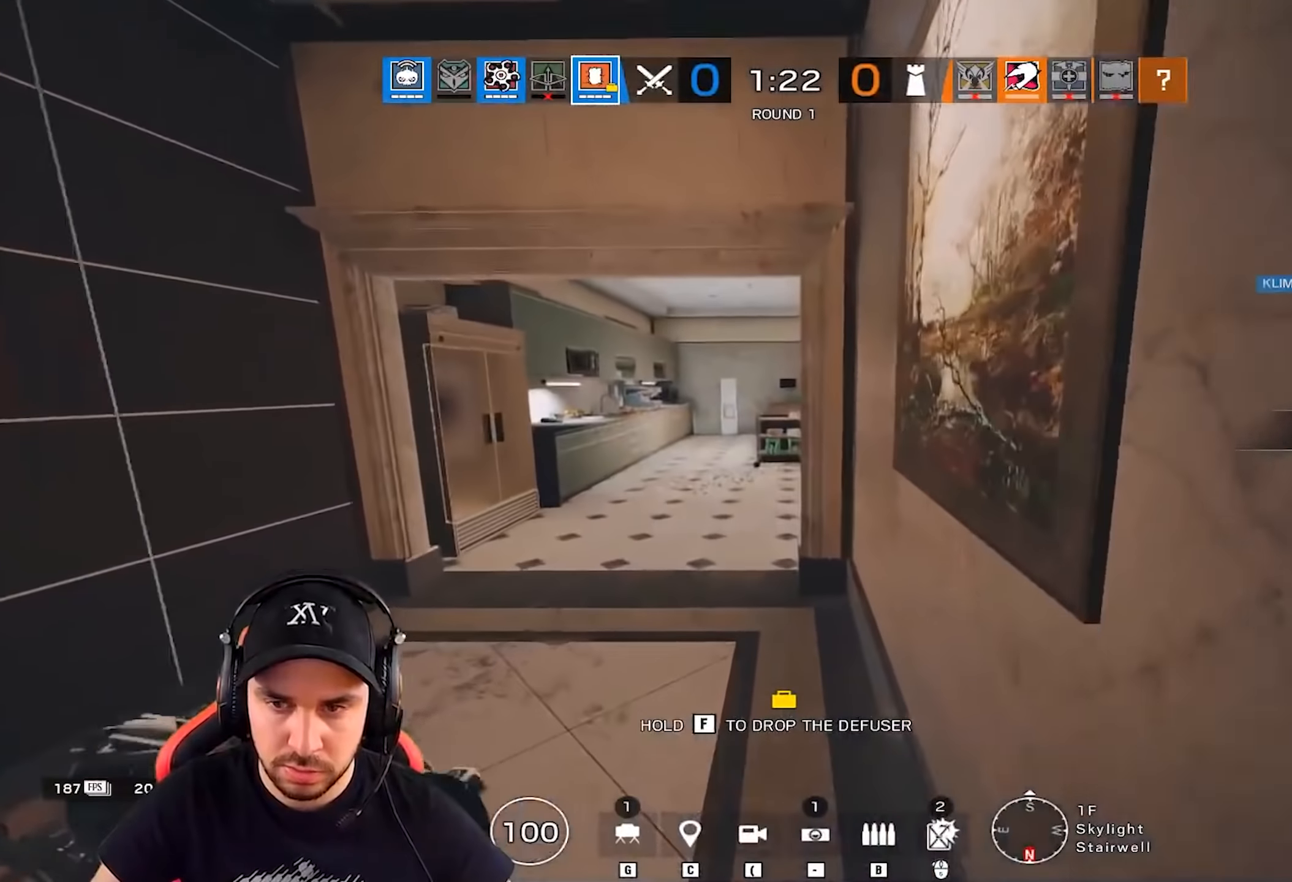
{"dt_ms": 501, "keys": ["q", "shift", "z"], "events": [[334, "q", "down"]]}
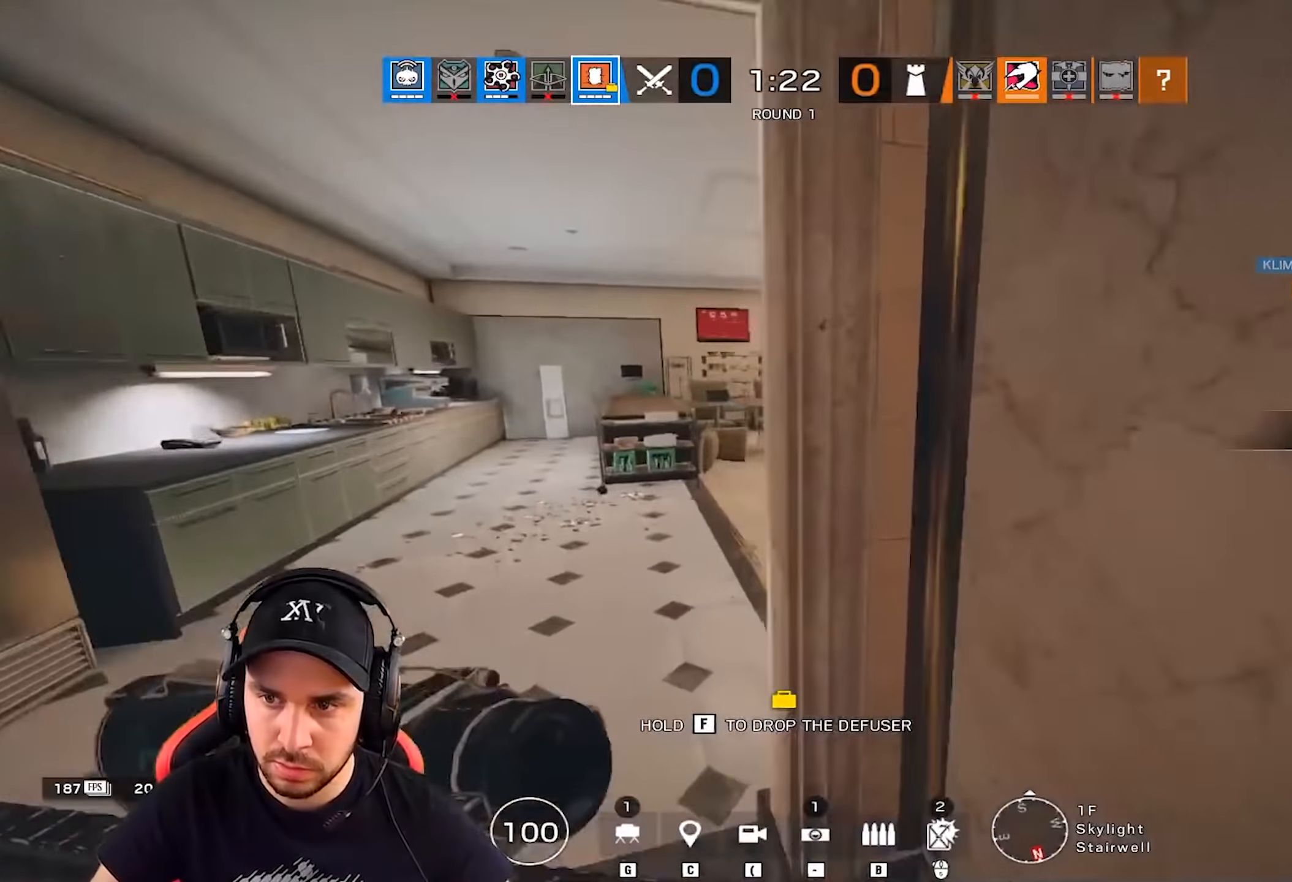
{"dt_ms": 500, "keys": ["a", "q", "z"], "events": [[367, "shift", "up"], [467, "a", "down"]]}